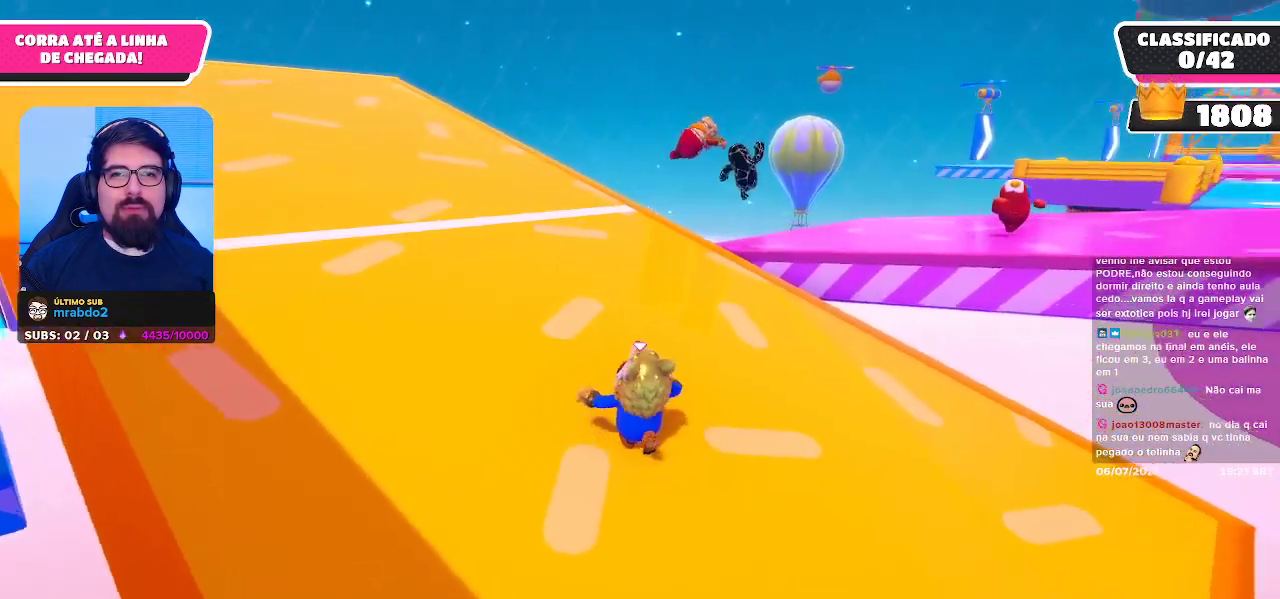
Gameplay with a controller (Xbox layout); each line is a JSON object with the inputs held at the frame after it. "events" lists button and stick changes between this image and that frame as [ms after this image, input, new state], when the widget could be followed in between.
{"buttons": [], "left_stick": "up", "right_stick": "right", "events": [[33, "right_stick", "center"], [400, "right_stick", "right"]]}
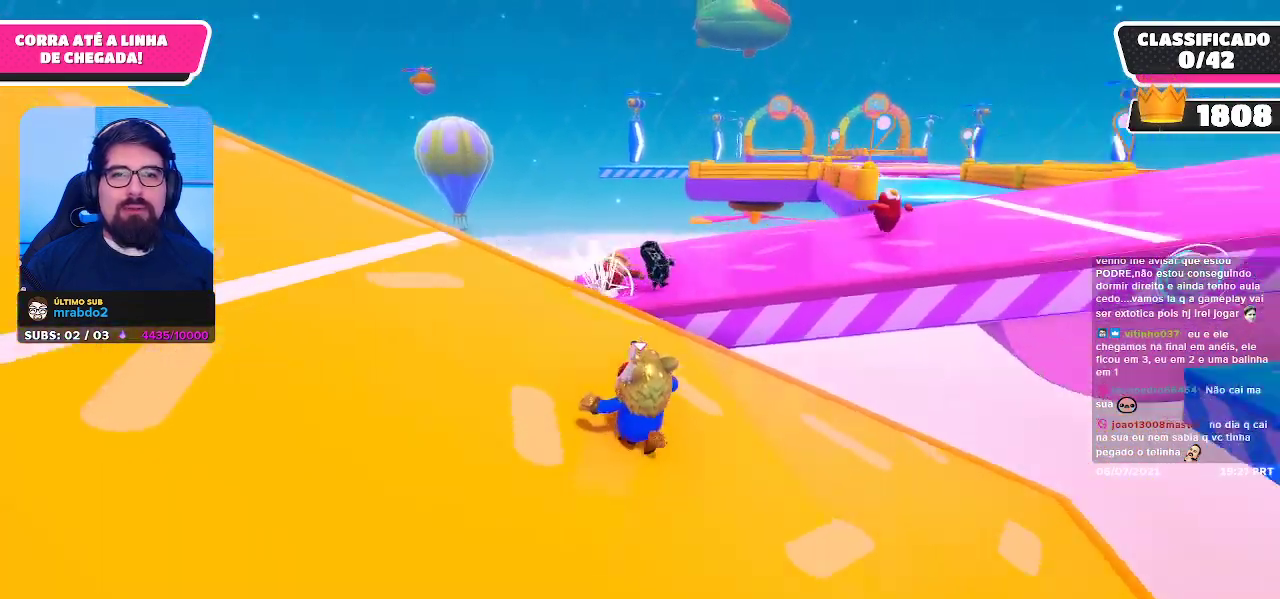
{"buttons": [], "left_stick": "up", "right_stick": "center", "events": [[50, "right_stick", "center"]]}
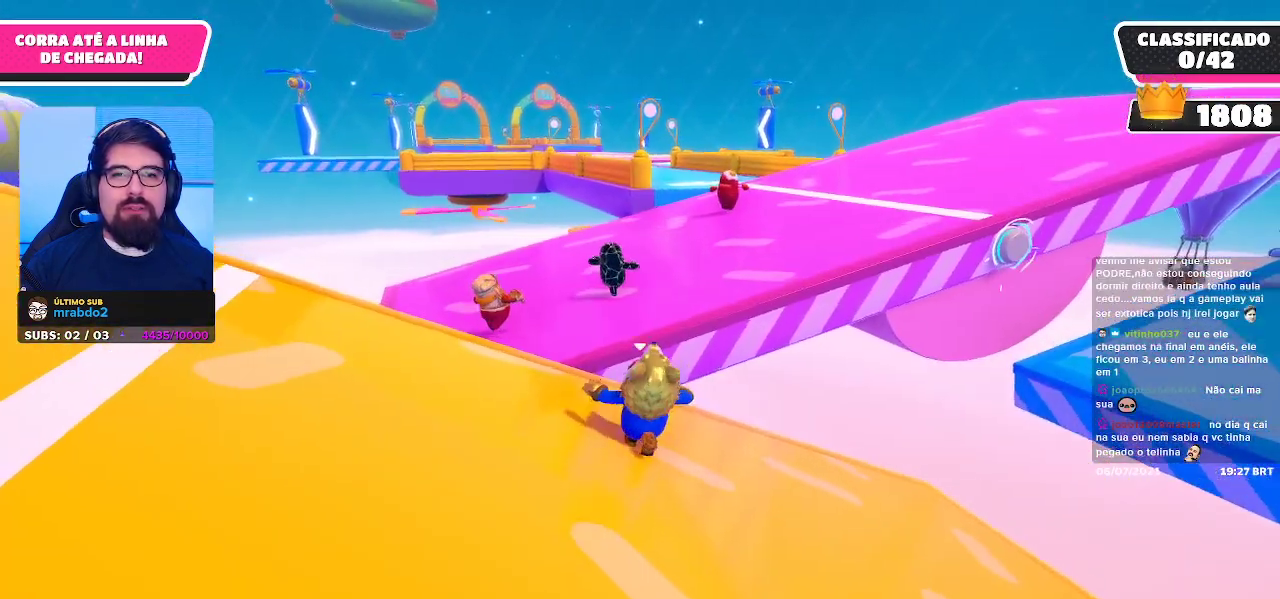
{"buttons": [], "left_stick": "up-right", "right_stick": "center", "events": [[333, "A", "down"], [417, "left_stick", "up-right"], [433, "A", "up"]]}
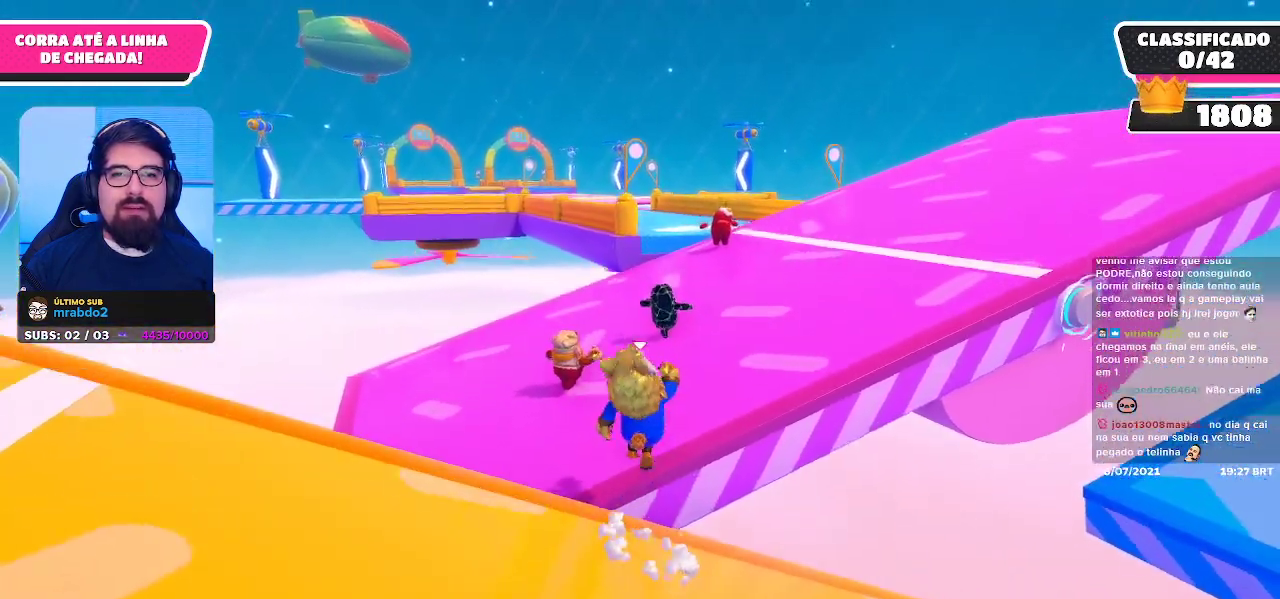
{"buttons": [], "left_stick": "up", "right_stick": "center", "events": [[183, "right_stick", "right"], [233, "right_stick", "up-right"], [400, "left_stick", "up"], [467, "right_stick", "center"]]}
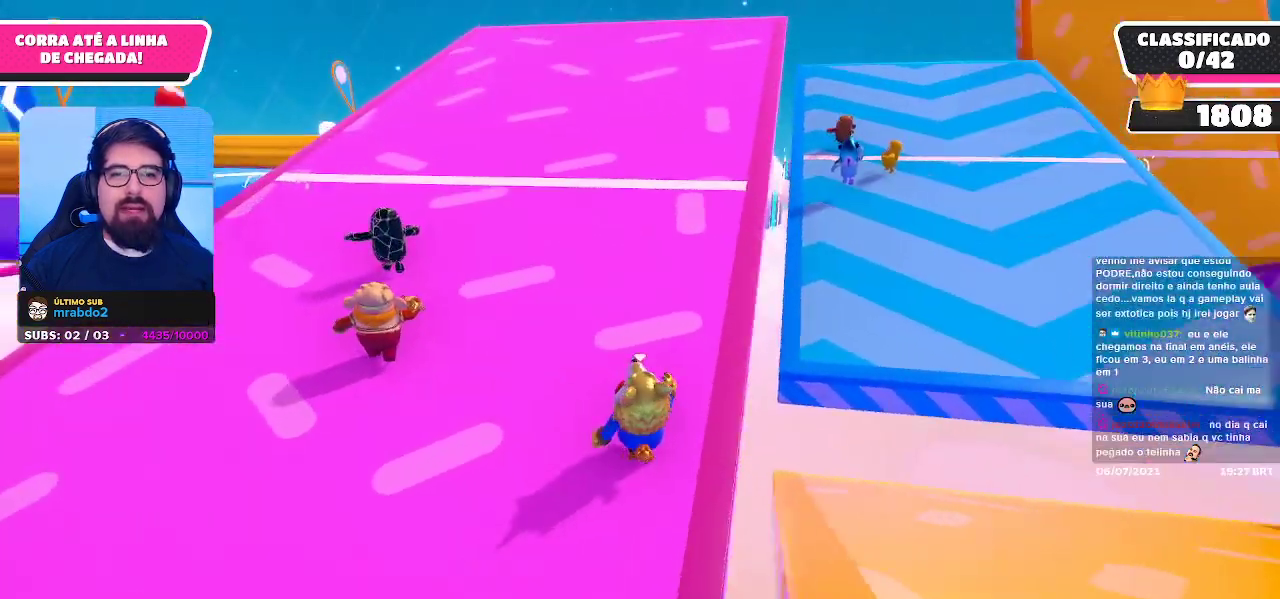
{"buttons": [], "left_stick": "up", "right_stick": "center", "events": []}
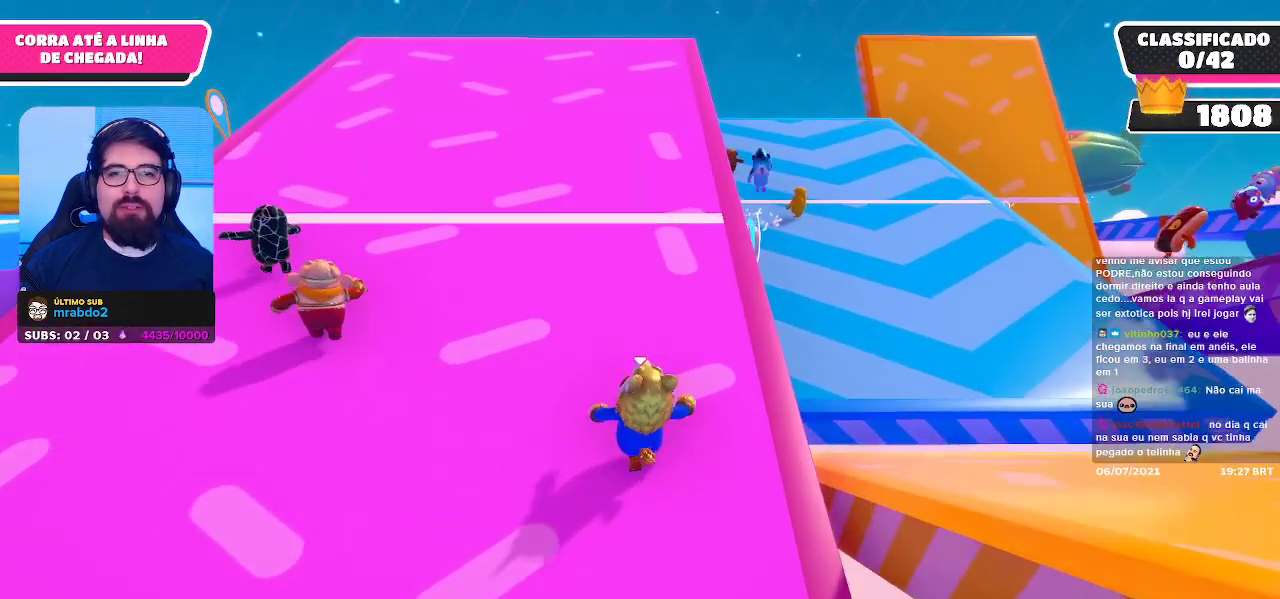
{"buttons": [], "left_stick": "up", "right_stick": "center", "events": [[67, "right_stick", "up-left"], [317, "right_stick", "center"]]}
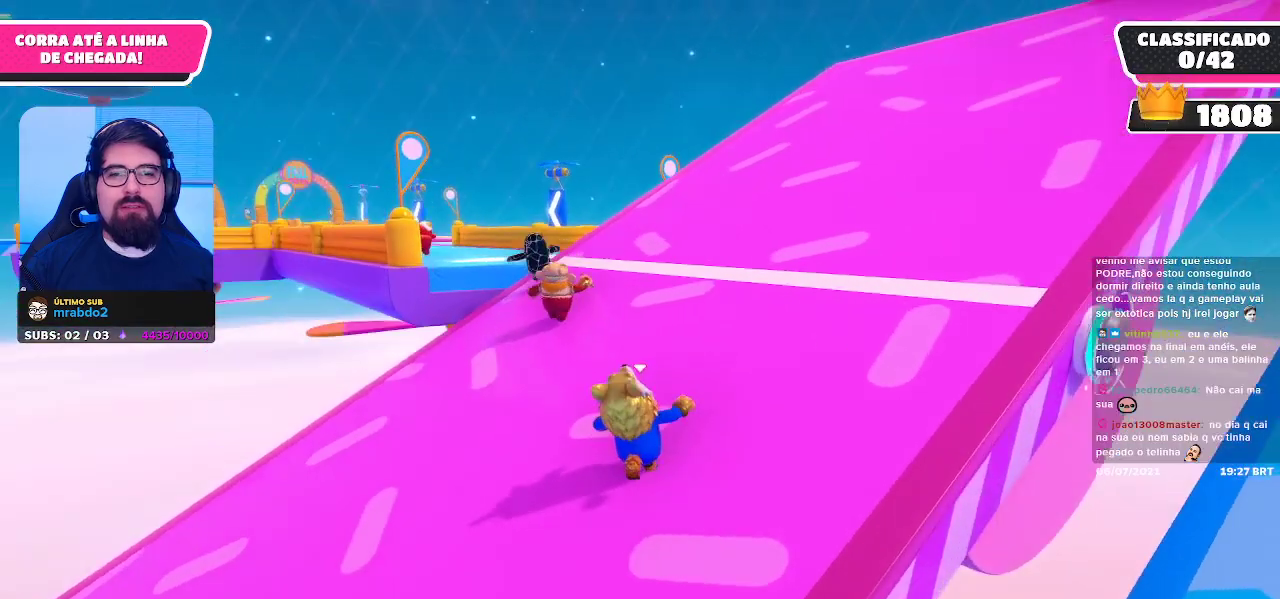
{"buttons": [], "left_stick": "up", "right_stick": "center", "events": []}
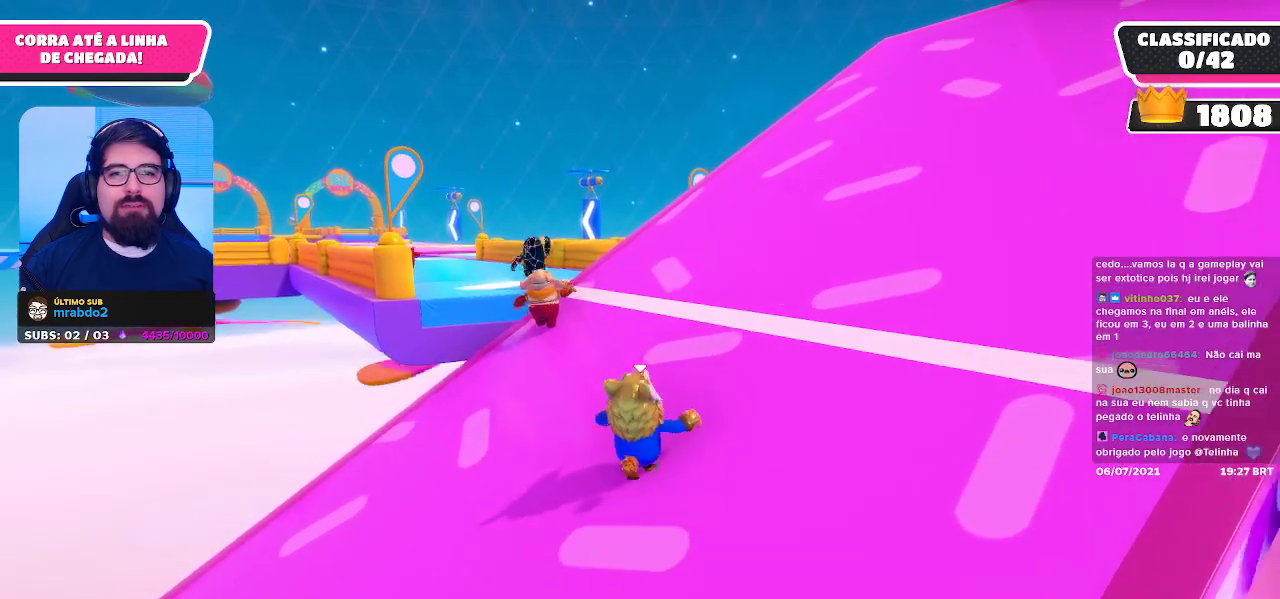
{"buttons": [], "left_stick": "up", "right_stick": "center", "events": []}
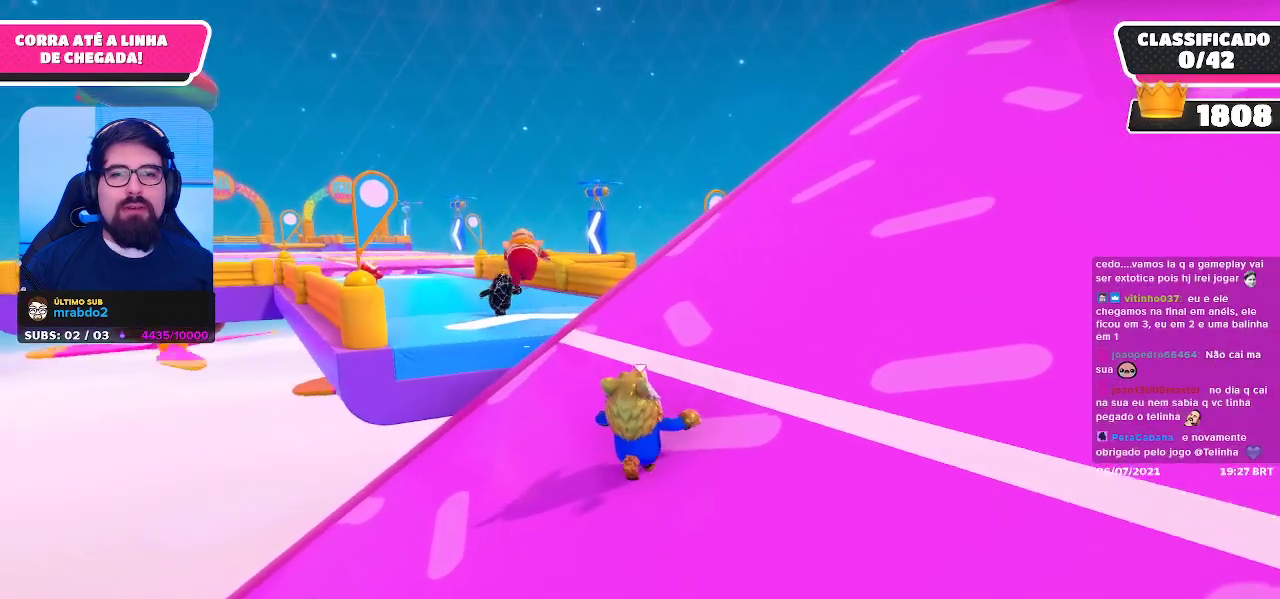
{"buttons": [], "left_stick": "up", "right_stick": "center", "events": [[183, "right_stick", "down-left"], [317, "right_stick", "center"]]}
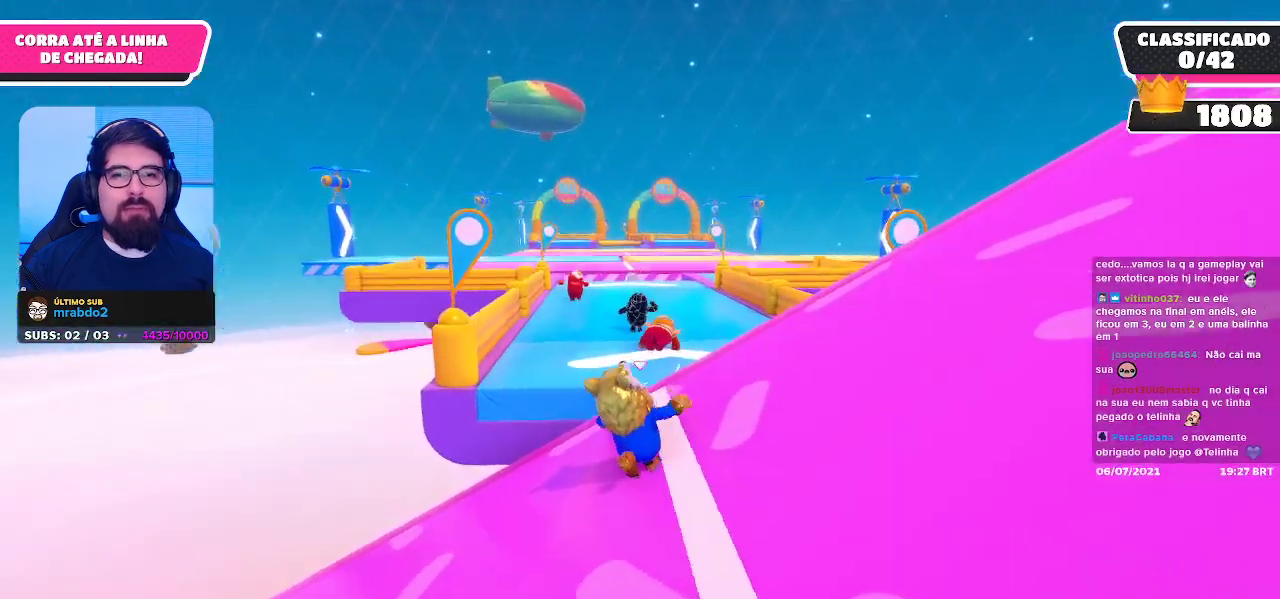
{"buttons": [], "left_stick": "up", "right_stick": "center", "events": [[267, "A", "down"], [400, "A", "up"]]}
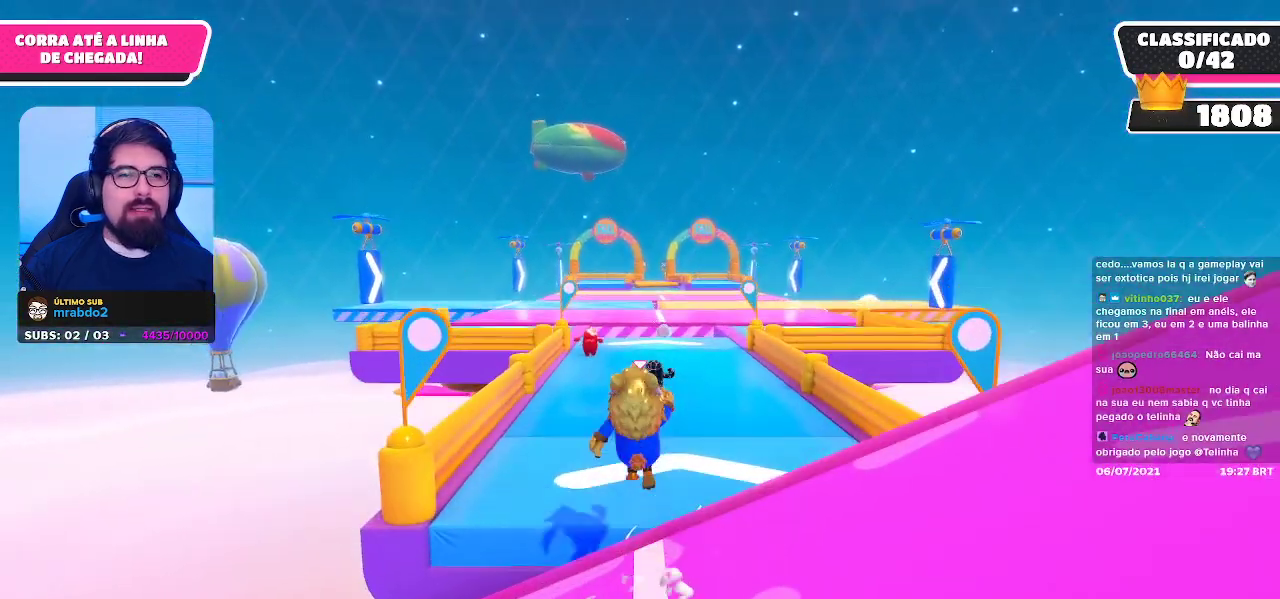
{"buttons": ["A"], "left_stick": "up", "right_stick": "center", "events": [[483, "A", "down"]]}
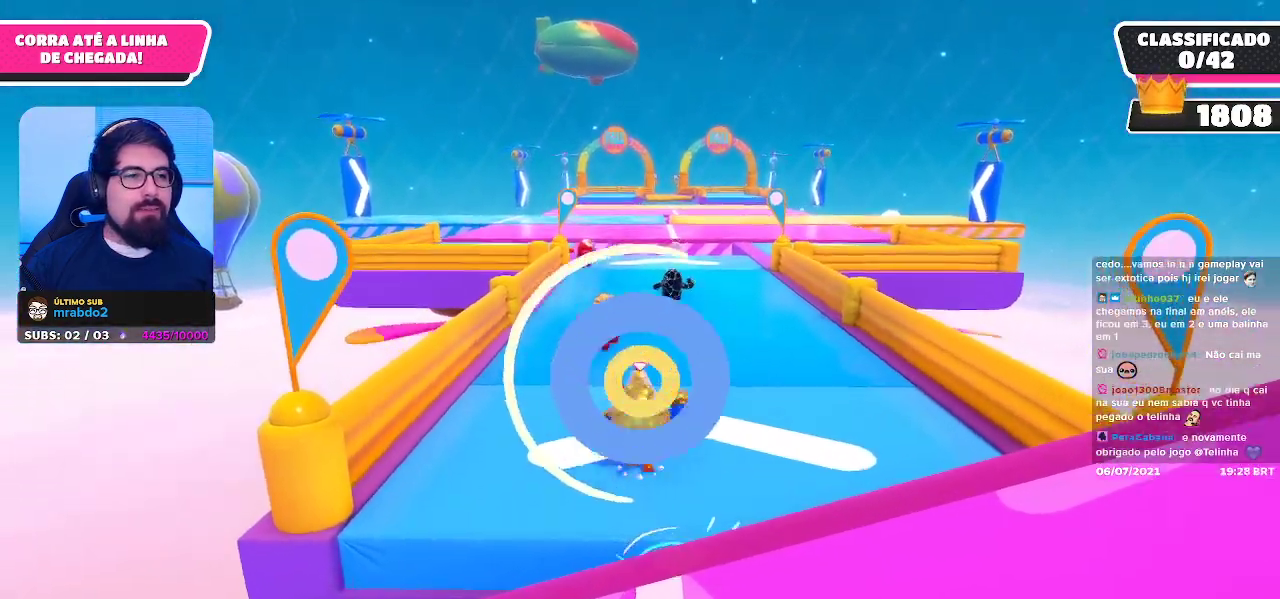
{"buttons": [], "left_stick": "up", "right_stick": "center", "events": [[117, "A", "up"], [350, "right_stick", "down"], [500, "right_stick", "center"]]}
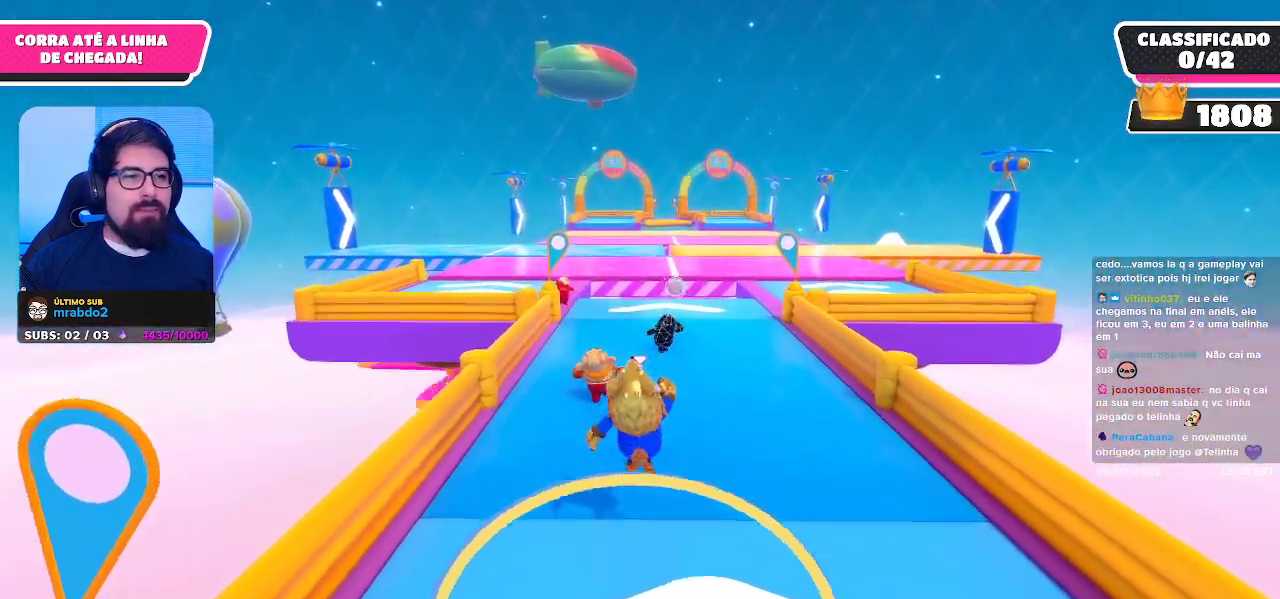
{"buttons": [], "left_stick": "up", "right_stick": "center", "events": [[217, "A", "down"], [333, "A", "up"]]}
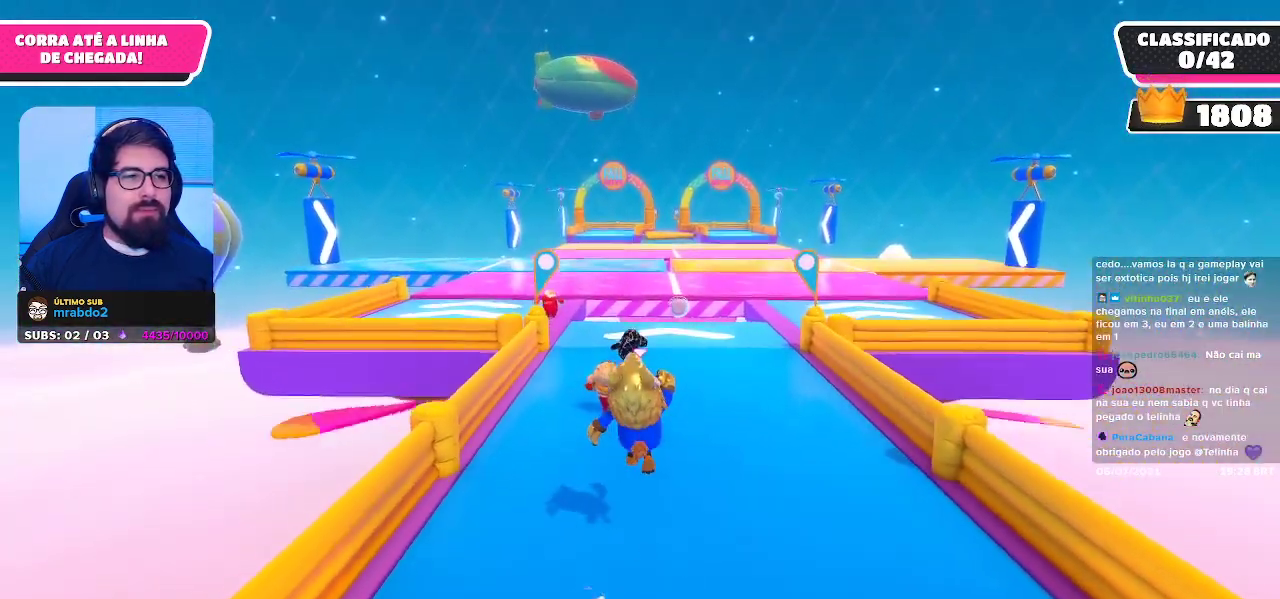
{"buttons": ["A"], "left_stick": "up", "right_stick": "center", "events": [[467, "A", "down"]]}
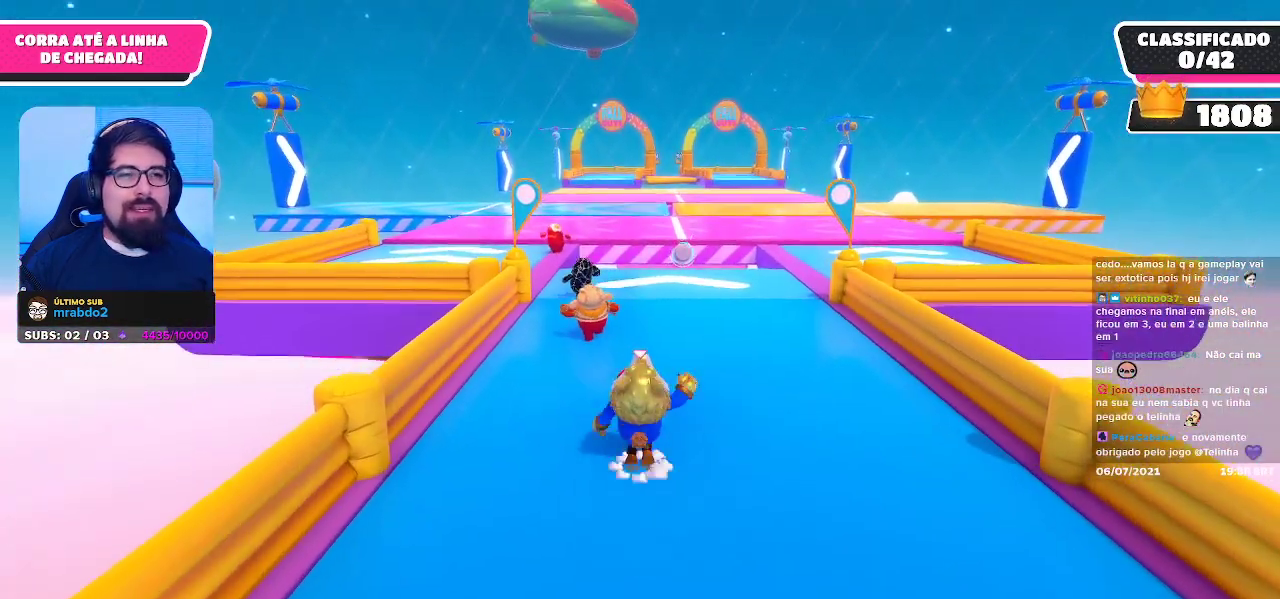
{"buttons": [], "left_stick": "up", "right_stick": "center", "events": [[83, "A", "up"]]}
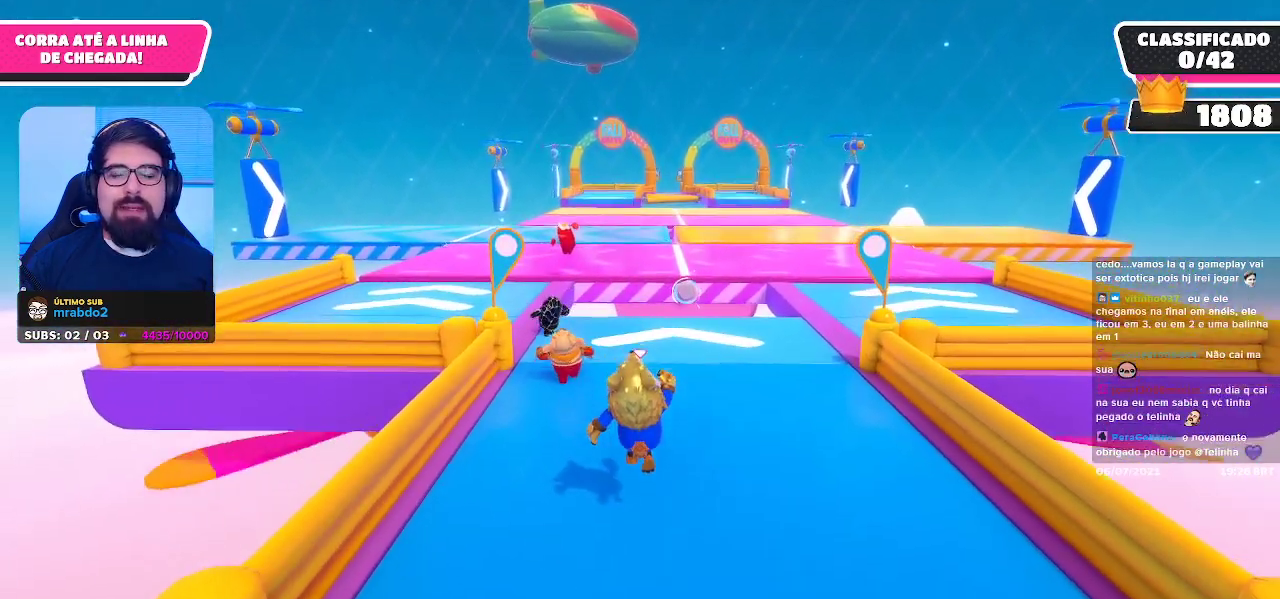
{"buttons": [], "left_stick": "up", "right_stick": "down-left", "events": [[117, "left_stick", "up-left"], [183, "A", "down"], [283, "A", "up"], [467, "left_stick", "up"], [500, "right_stick", "down-left"]]}
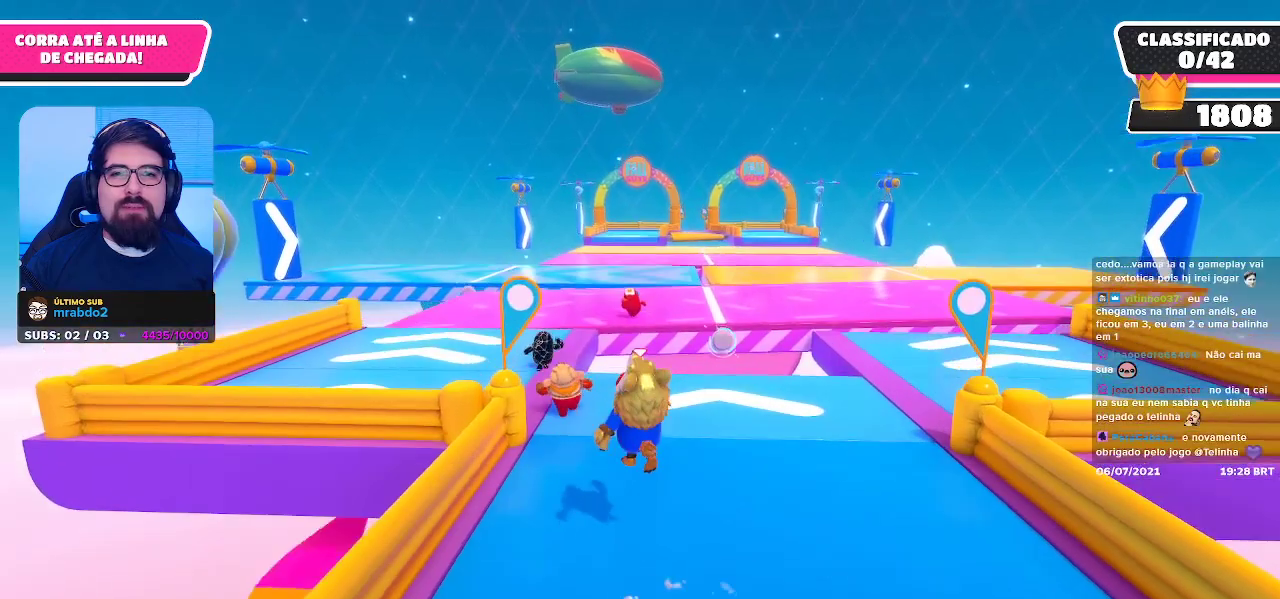
{"buttons": ["A"], "left_stick": "up", "right_stick": "center", "events": [[133, "right_stick", "center"], [417, "A", "down"]]}
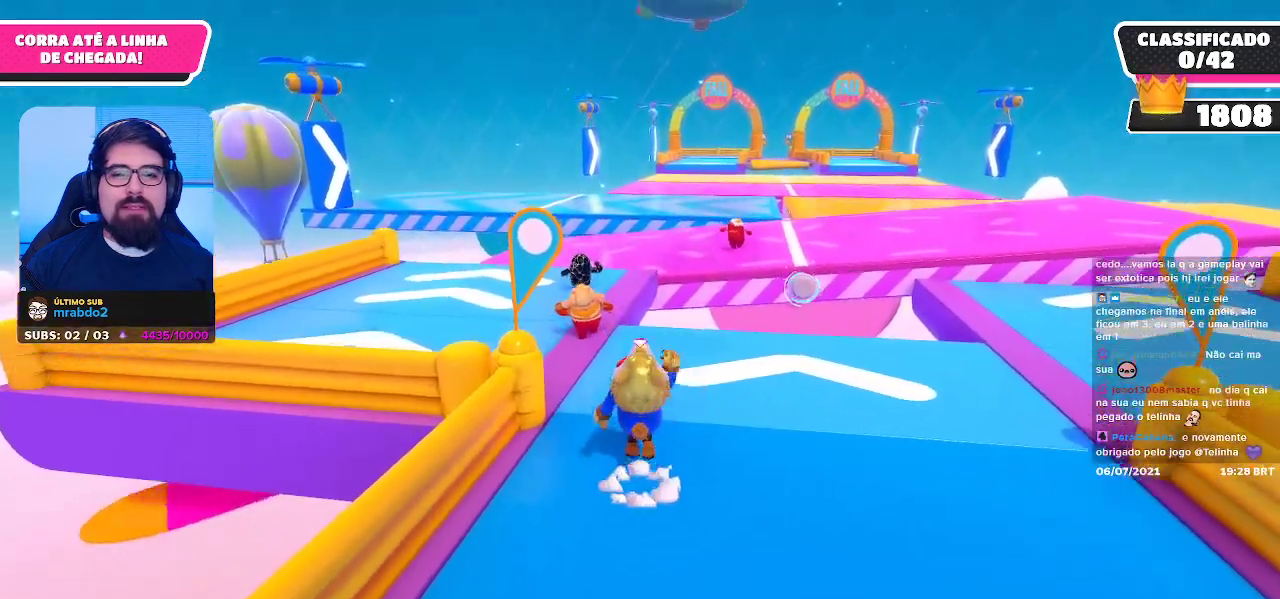
{"buttons": [], "left_stick": "up", "right_stick": "center", "events": [[33, "A", "up"]]}
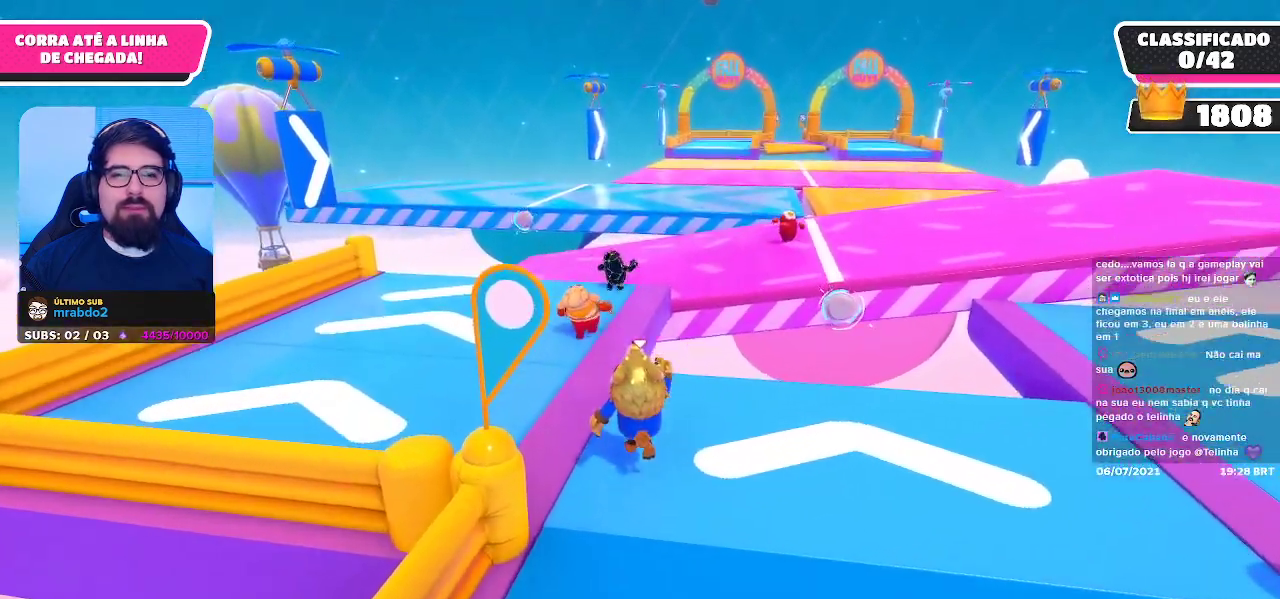
{"buttons": [], "left_stick": "up", "right_stick": "center", "events": [[133, "A", "down"], [250, "A", "up"]]}
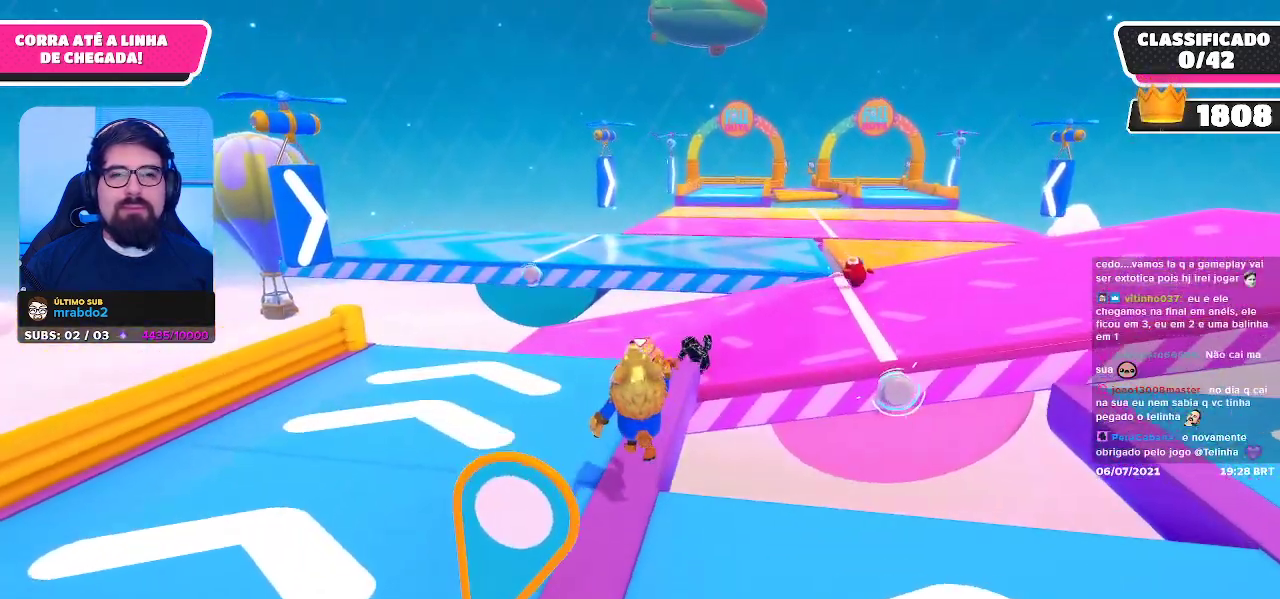
{"buttons": [], "left_stick": "up", "right_stick": "center", "events": [[267, "right_stick", "down"], [383, "right_stick", "center"]]}
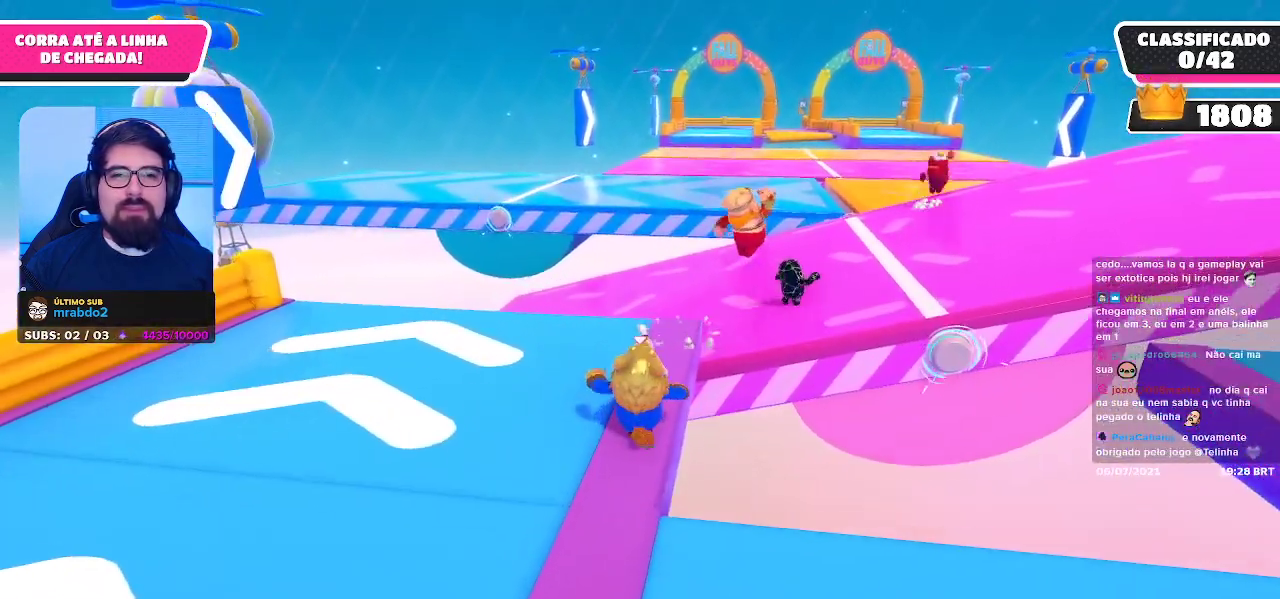
{"buttons": [], "left_stick": "up-right", "right_stick": "center", "events": [[383, "left_stick", "up-right"]]}
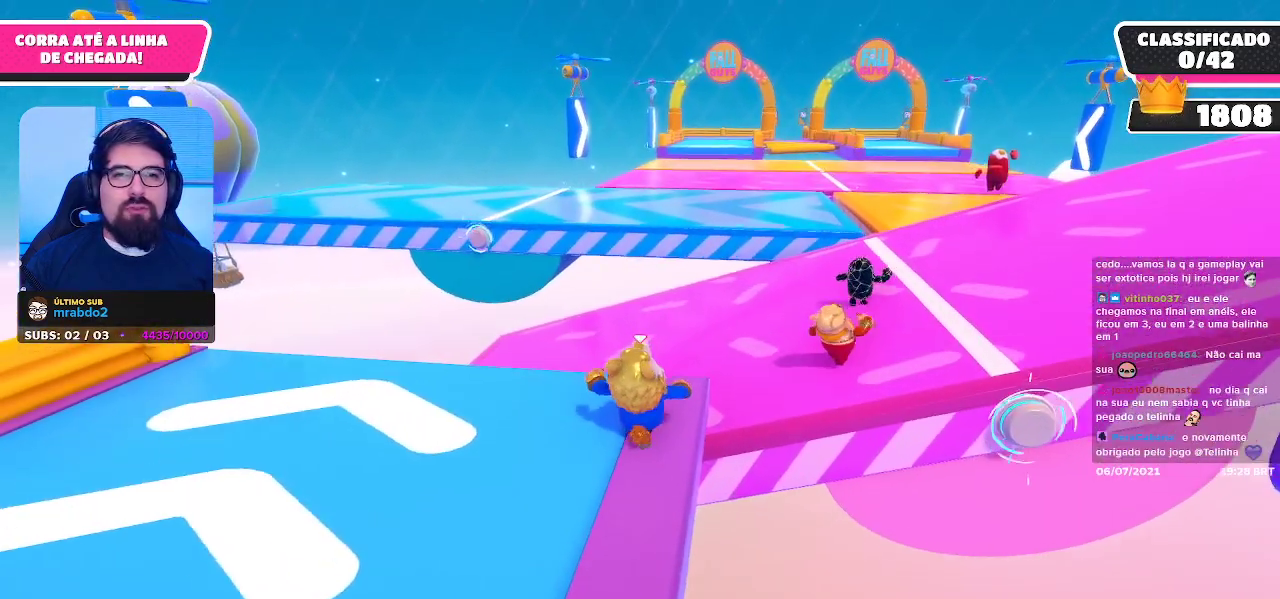
{"buttons": [], "left_stick": "up-right", "right_stick": "center", "events": [[300, "A", "down"], [433, "A", "up"]]}
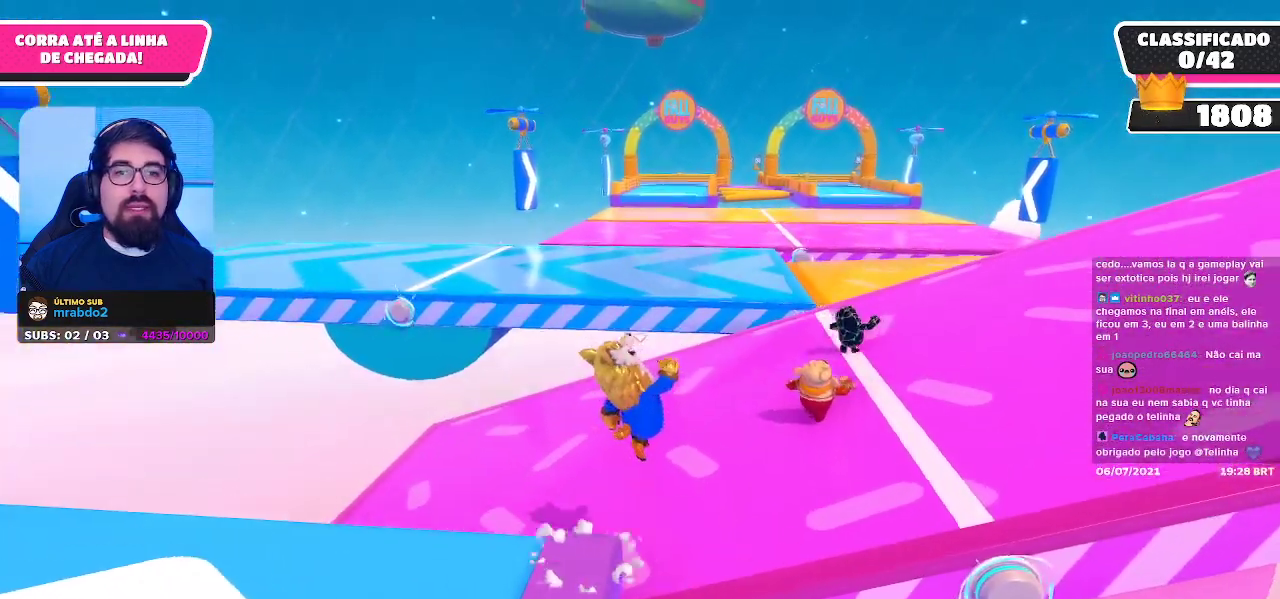
{"buttons": [], "left_stick": "up-right", "right_stick": "center", "events": [[183, "right_stick", "right"], [367, "right_stick", "center"]]}
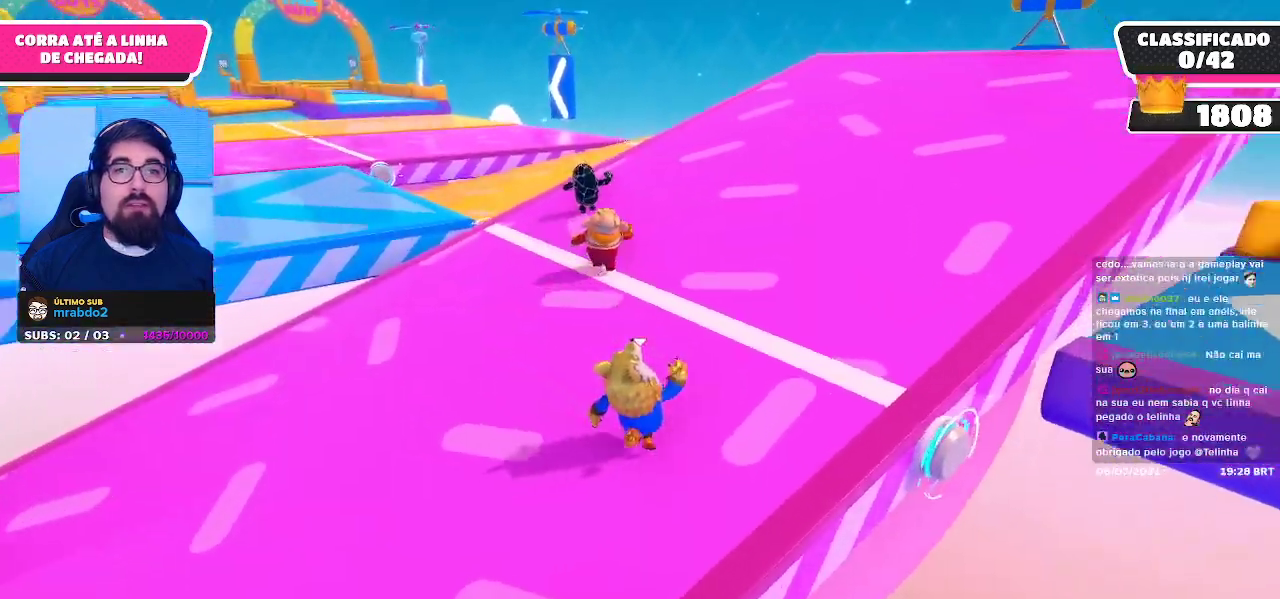
{"buttons": [], "left_stick": "up", "right_stick": "center", "events": [[150, "left_stick", "up"]]}
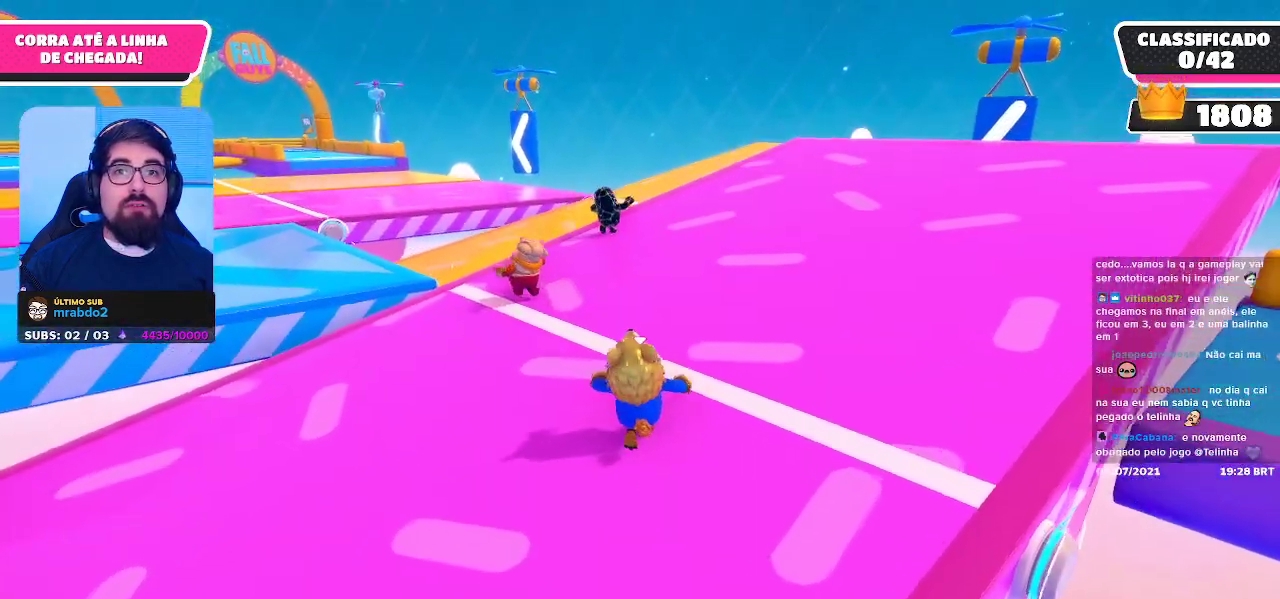
{"buttons": [], "left_stick": "up-right", "right_stick": "center", "events": [[450, "left_stick", "up-right"]]}
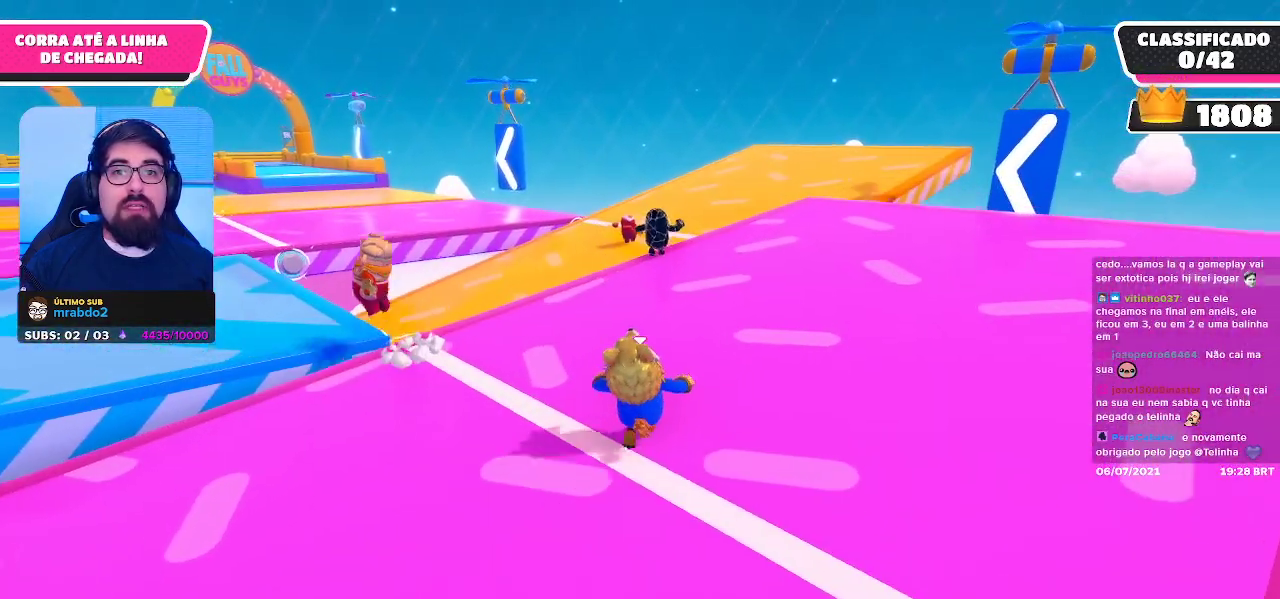
{"buttons": [], "left_stick": "up-right", "right_stick": "center", "events": []}
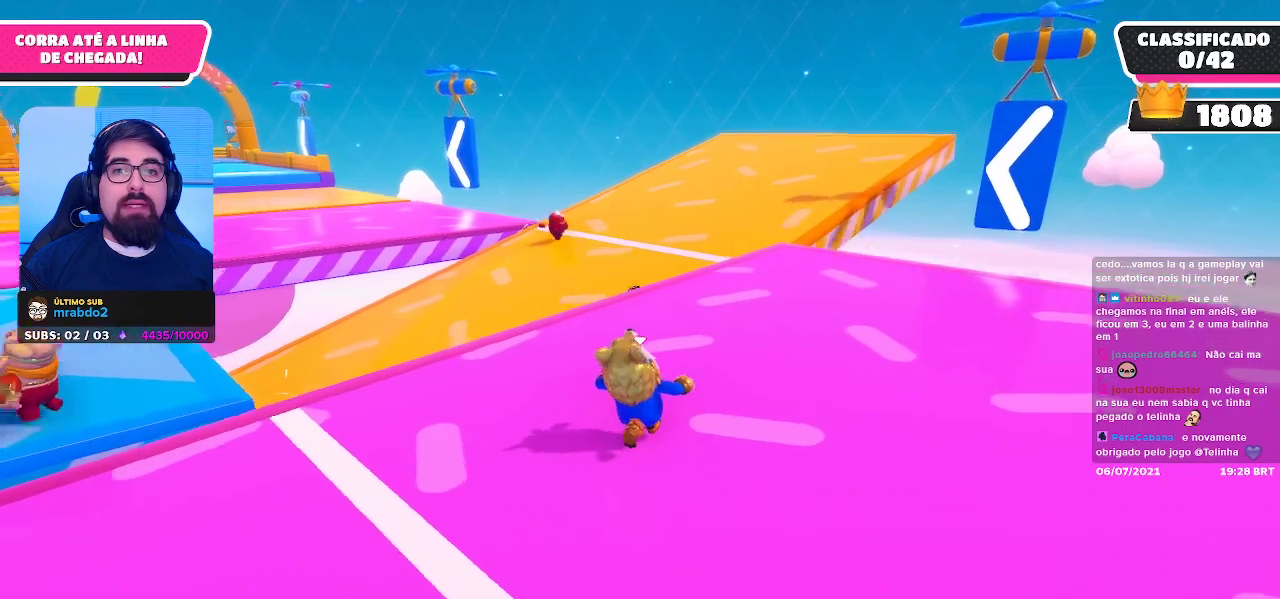
{"buttons": [], "left_stick": "up-right", "right_stick": "center", "events": []}
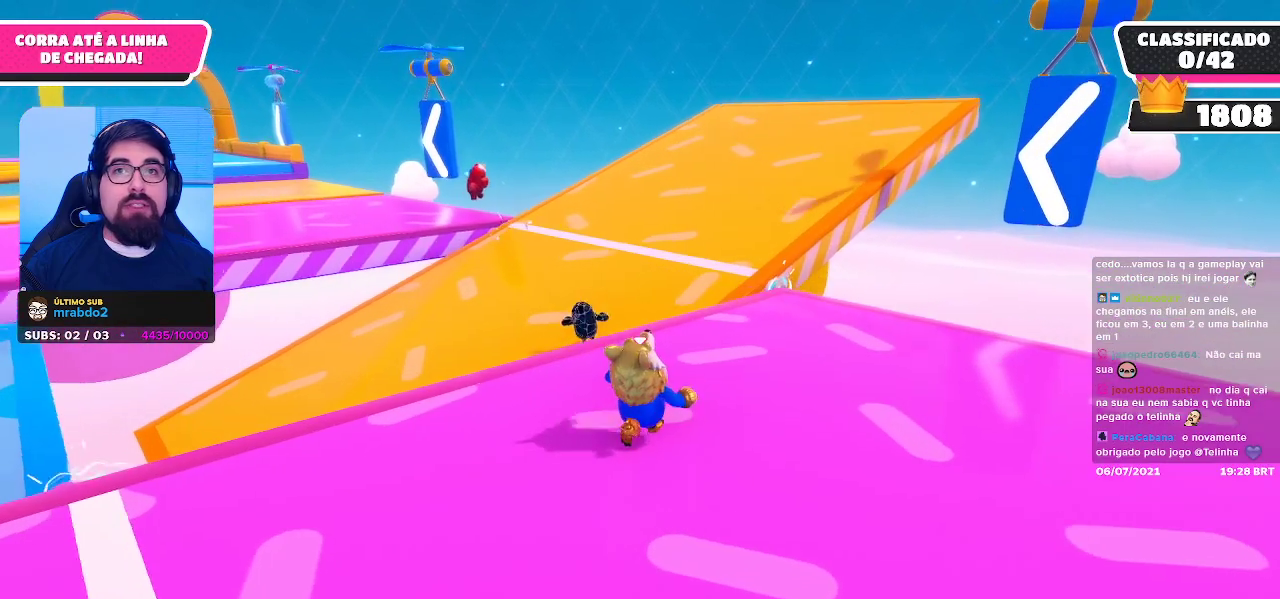
{"buttons": [], "left_stick": "up", "right_stick": "center", "events": [[233, "left_stick", "up"]]}